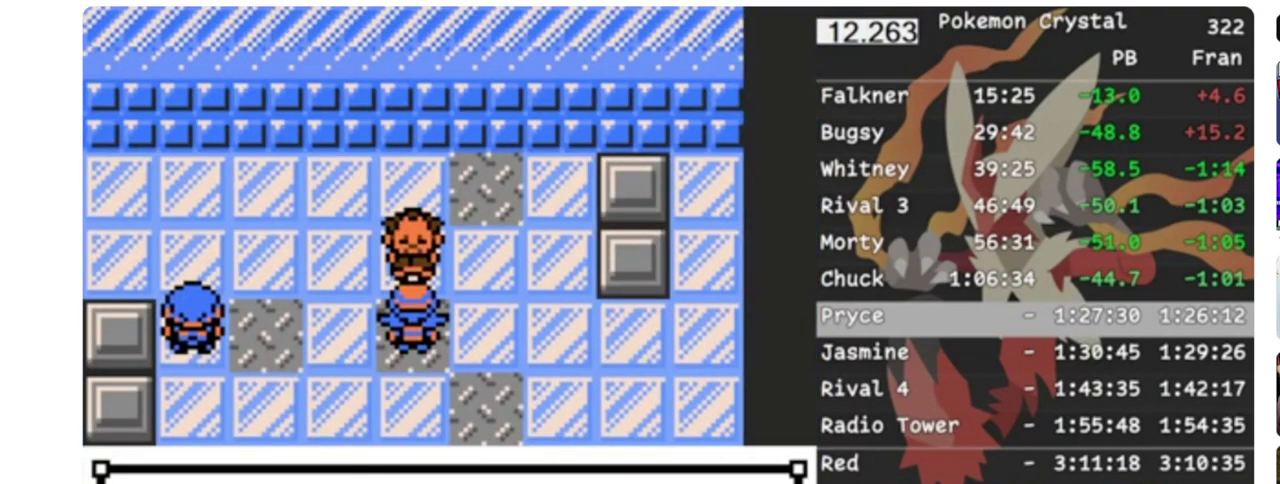
Gameplay with a controller (Nintendo layout); each line is a JSON object with the inputs held at the frame after it. "events" lists button and stick changes between this image and that frame as [ms after this image, input, new state], when the widget could be followed in between. Not read: L3 R3.
{"buttons": ["A", "B"], "events": [[33, "A", "down"], [133, "B", "down"], [167, "A", "up"], [233, "B", "up"], [333, "B", "down"], [400, "B", "up"], [433, "A", "down"], [467, "B", "down"]]}
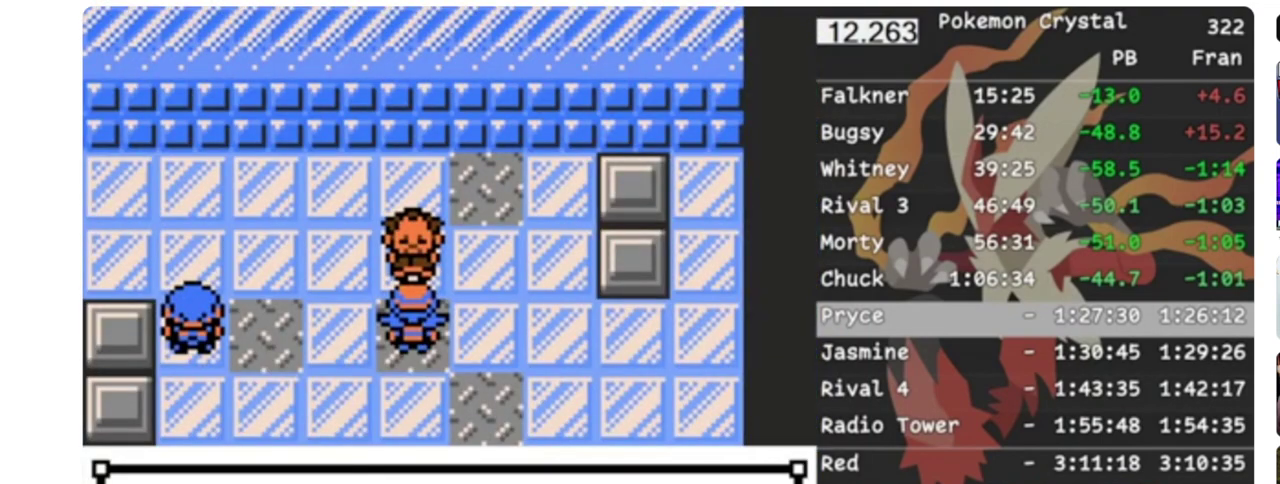
{"buttons": [], "events": [[100, "A", "up"], [167, "B", "up"]]}
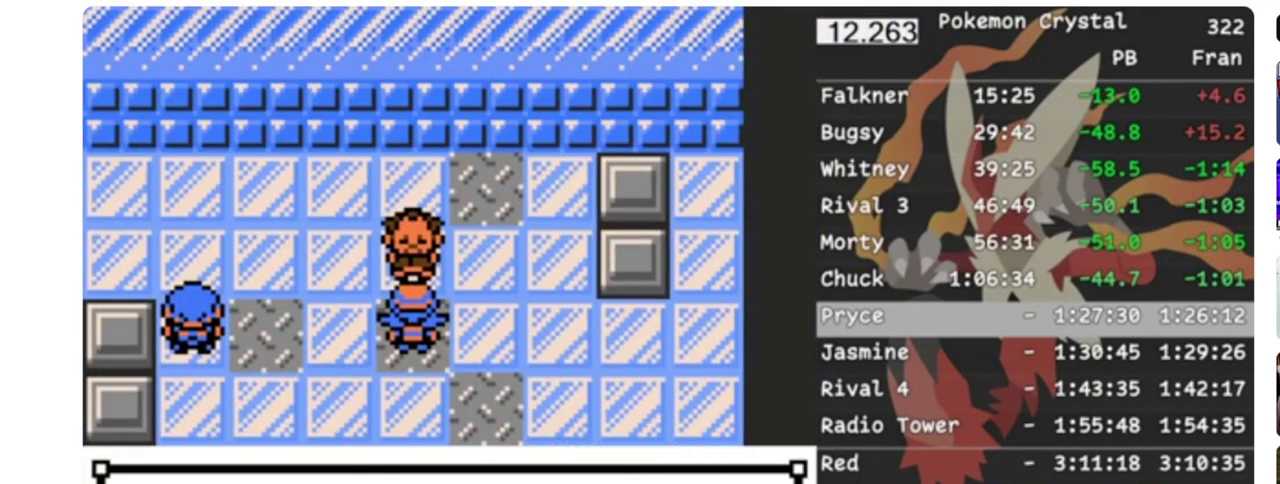
{"buttons": ["DPAD_UP"], "events": [[383, "DPAD_UP", "down"]]}
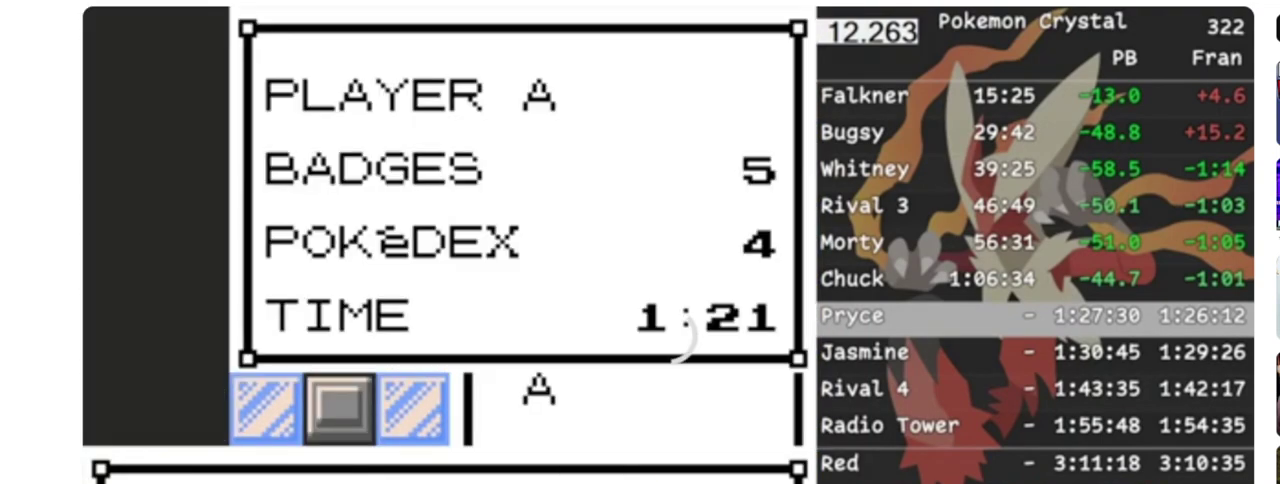
{"buttons": ["DPAD_UP"], "events": []}
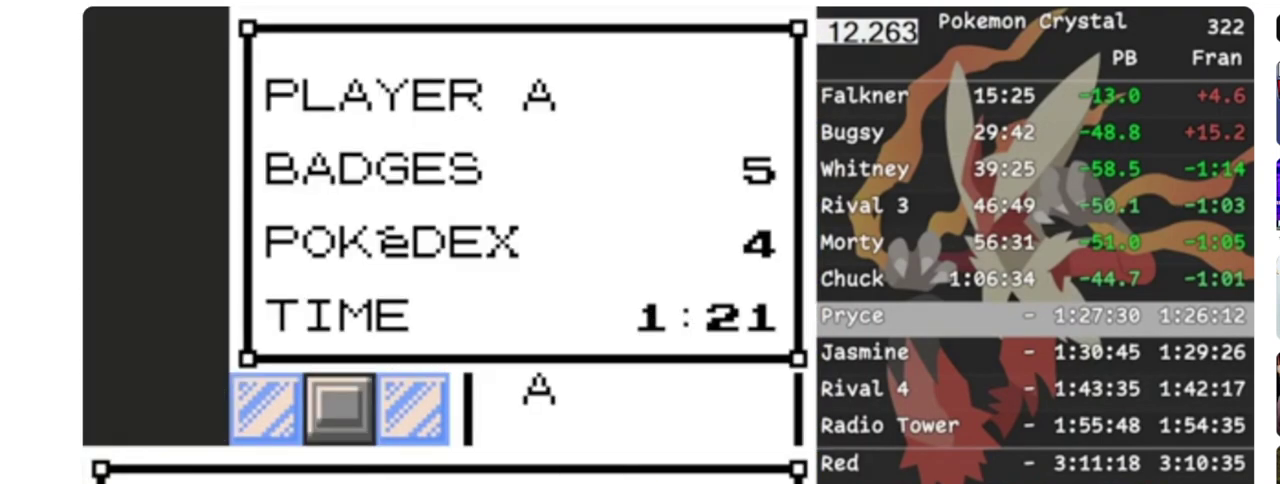
{"buttons": ["DPAD_UP"], "events": []}
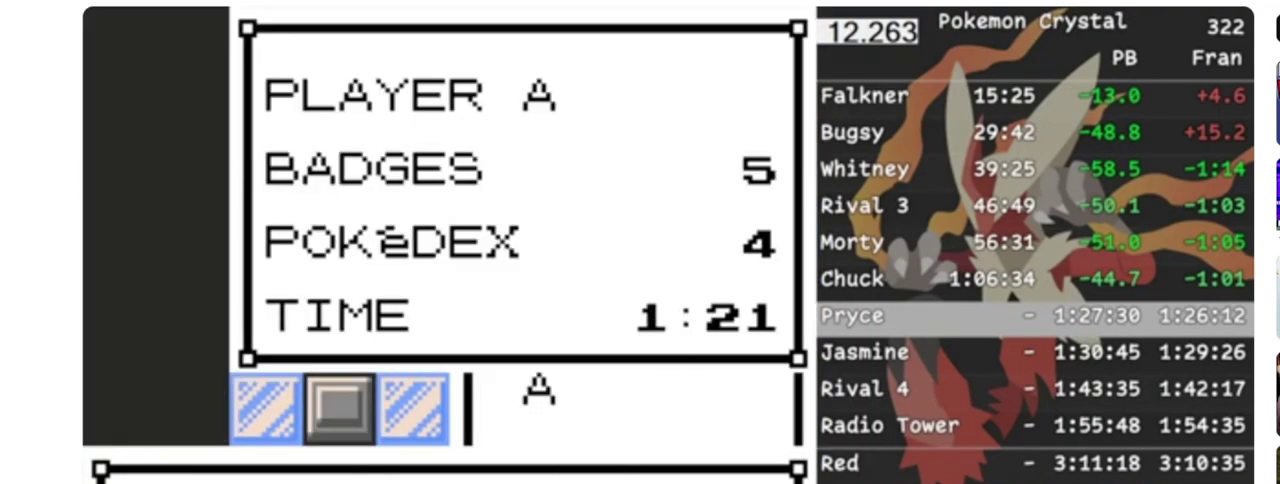
{"buttons": ["DPAD_UP"], "events": []}
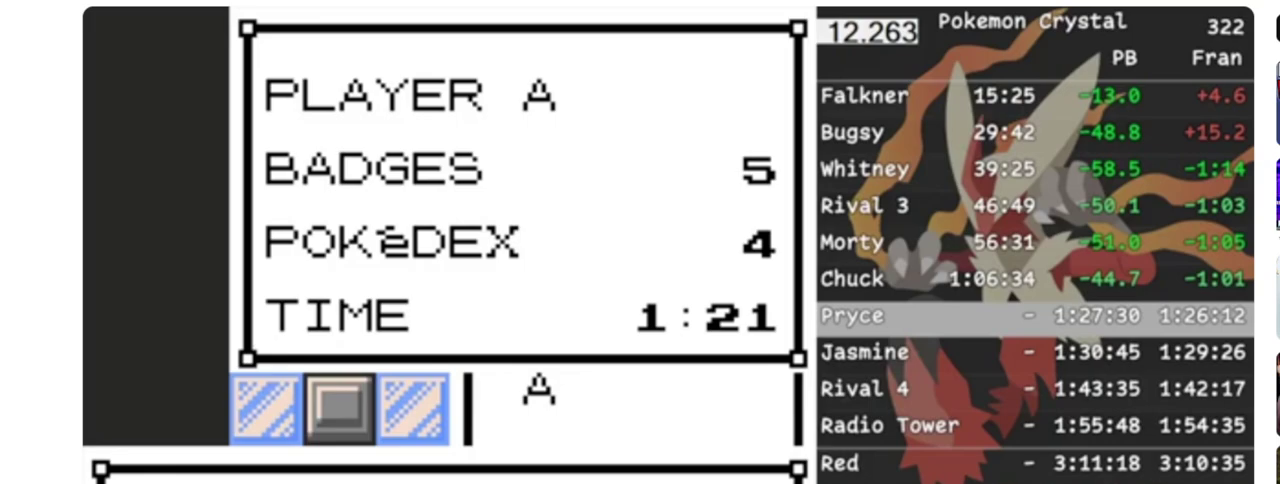
{"buttons": ["DPAD_UP"], "events": []}
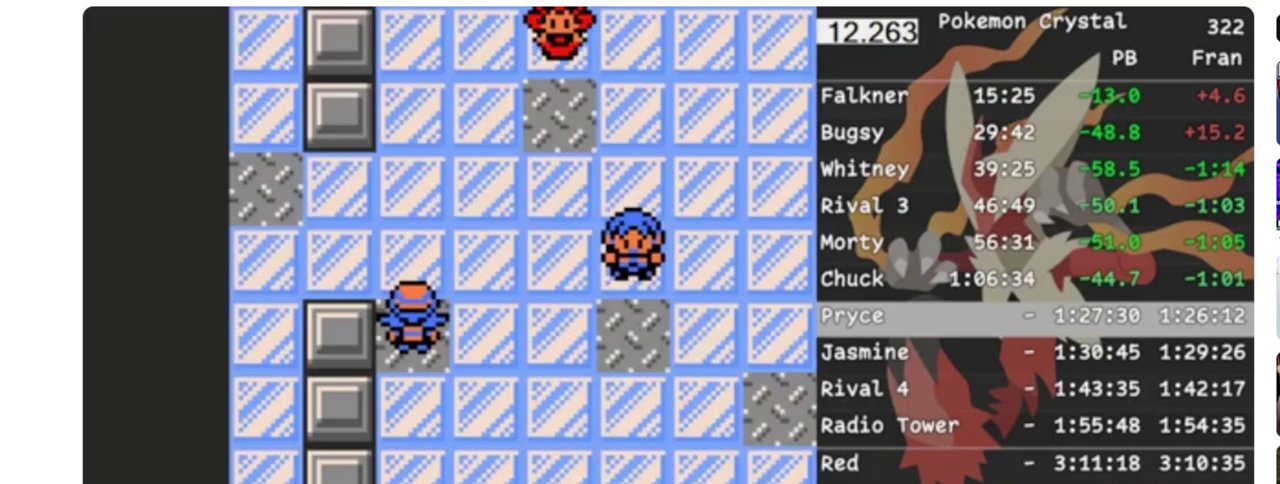
{"buttons": ["DPAD_UP"], "events": []}
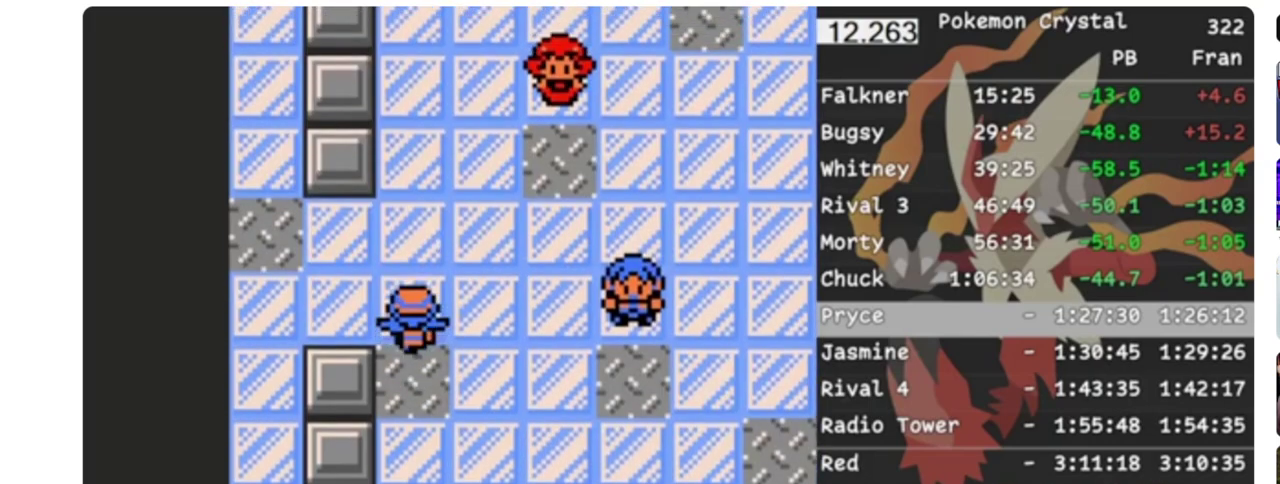
{"buttons": ["DPAD_RIGHT"], "events": [[67, "DPAD_RIGHT", "down"], [67, "DPAD_UP", "up"]]}
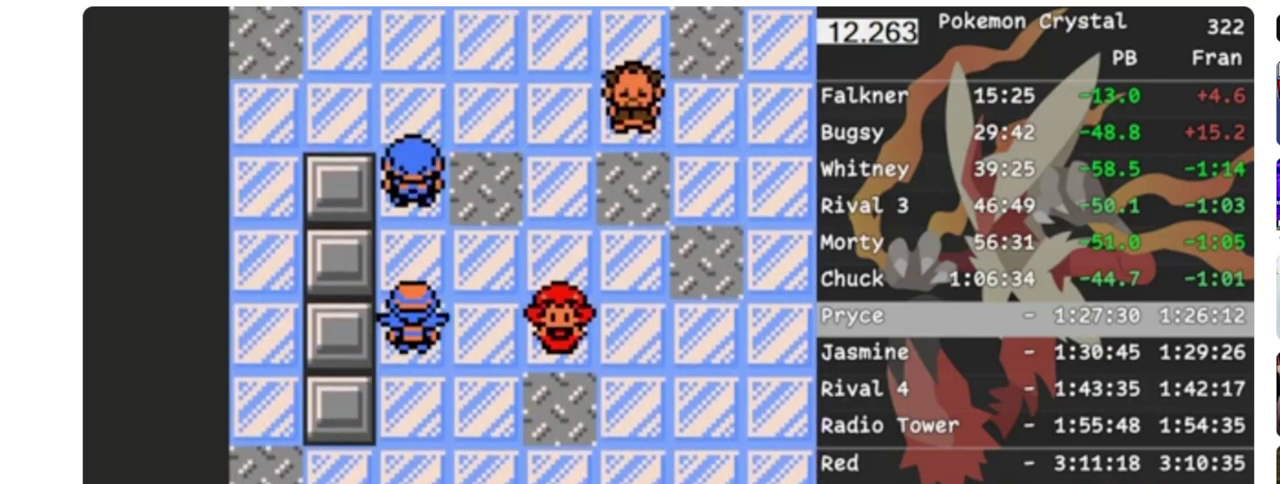
{"buttons": ["DPAD_DOWN"], "events": [[233, "DPAD_DOWN", "down"], [267, "DPAD_RIGHT", "up"]]}
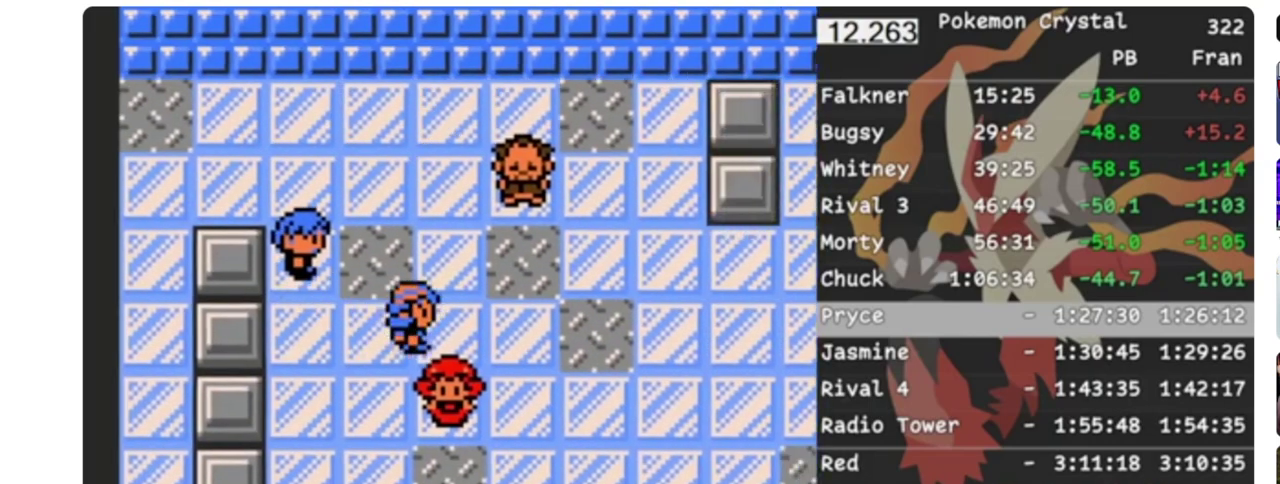
{"buttons": ["DPAD_LEFT"], "events": [[433, "DPAD_LEFT", "down"], [467, "DPAD_DOWN", "up"]]}
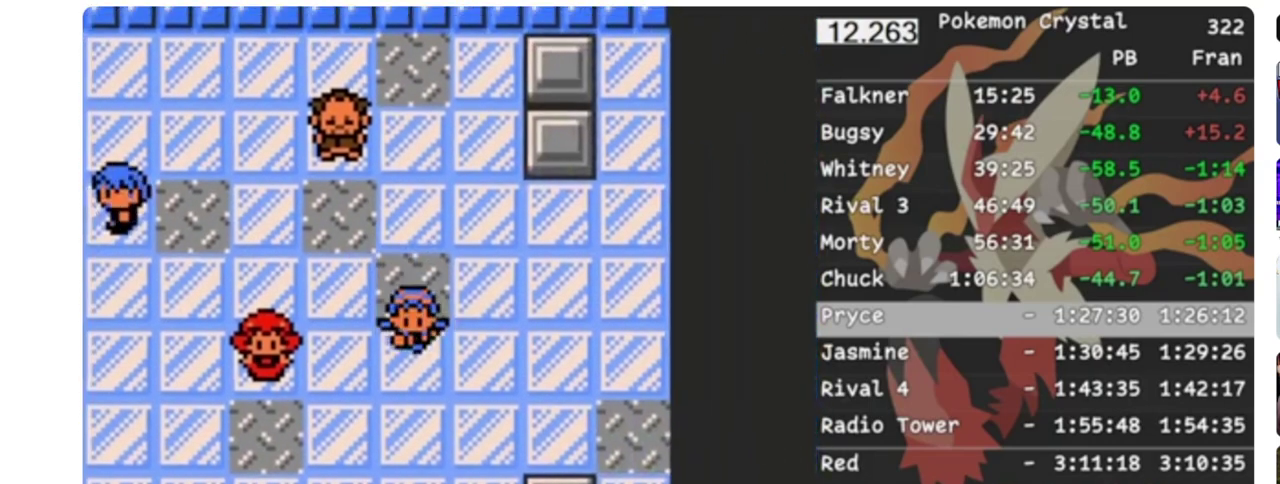
{"buttons": ["DPAD_LEFT"], "events": []}
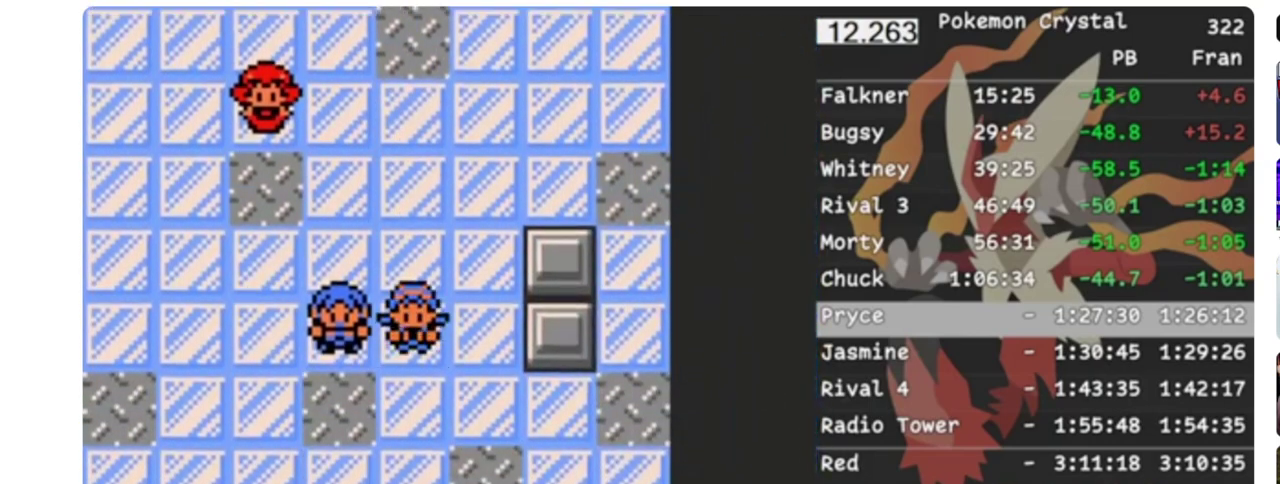
{"buttons": ["DPAD_LEFT"], "events": []}
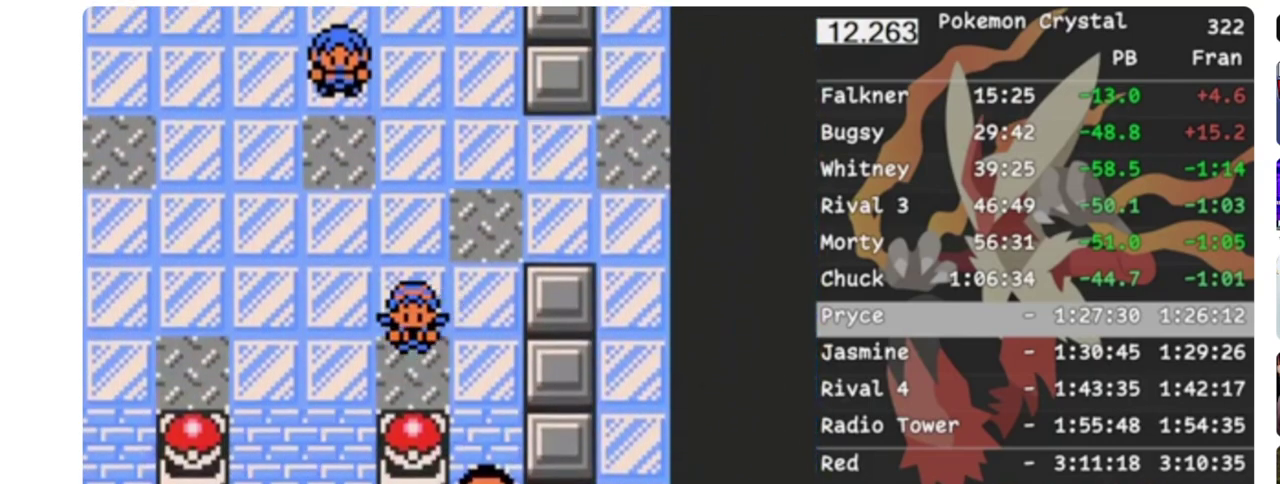
{"buttons": ["DPAD_UP"], "events": [[200, "DPAD_UP", "down"], [233, "DPAD_LEFT", "up"]]}
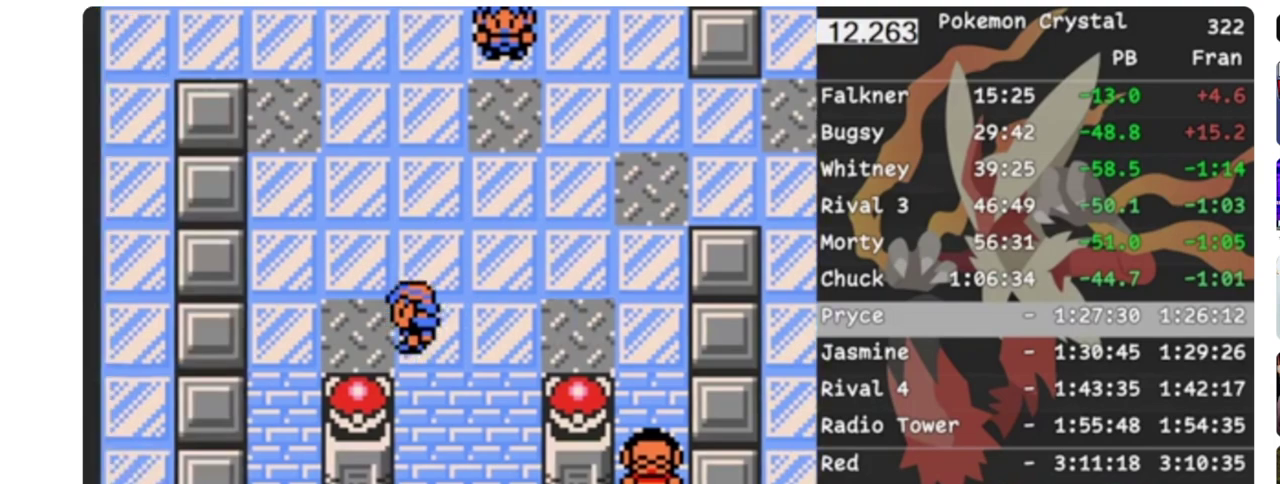
{"buttons": ["DPAD_RIGHT"], "events": [[300, "DPAD_RIGHT", "down"], [300, "DPAD_UP", "up"]]}
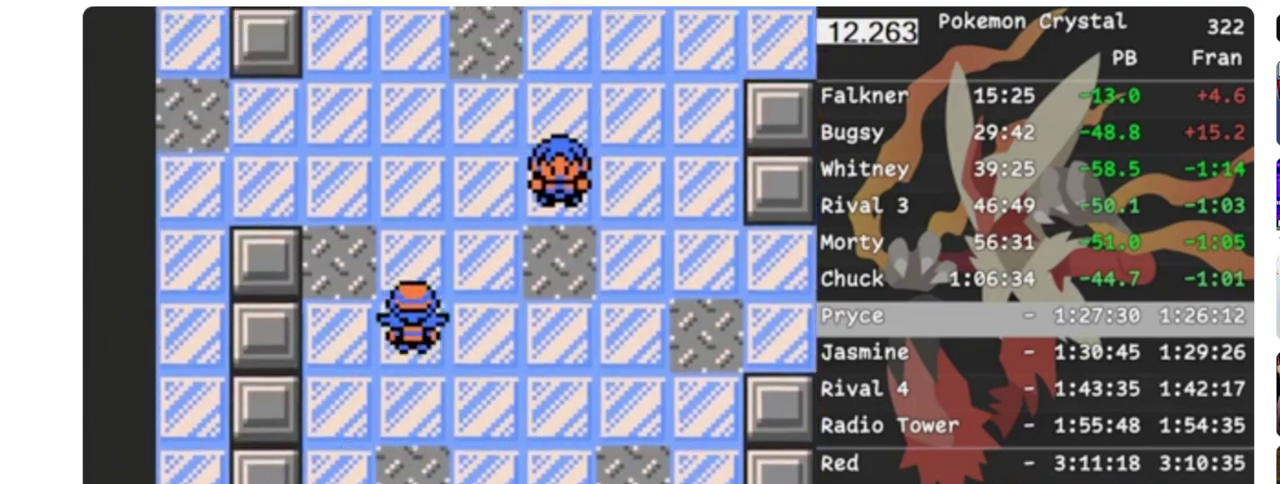
{"buttons": ["DPAD_RIGHT"], "events": []}
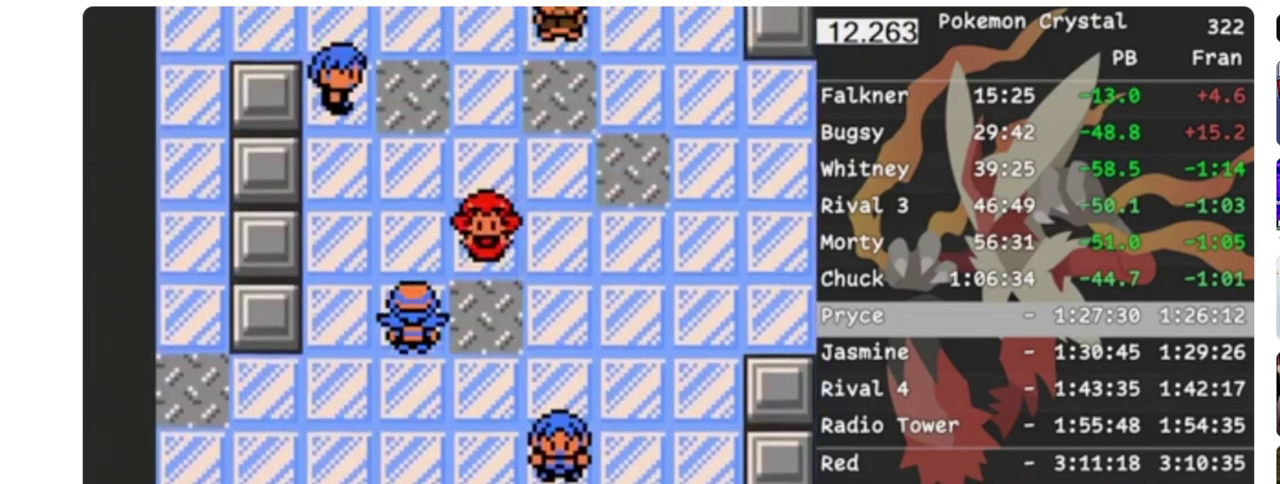
{"buttons": [], "events": [[417, "DPAD_RIGHT", "up"]]}
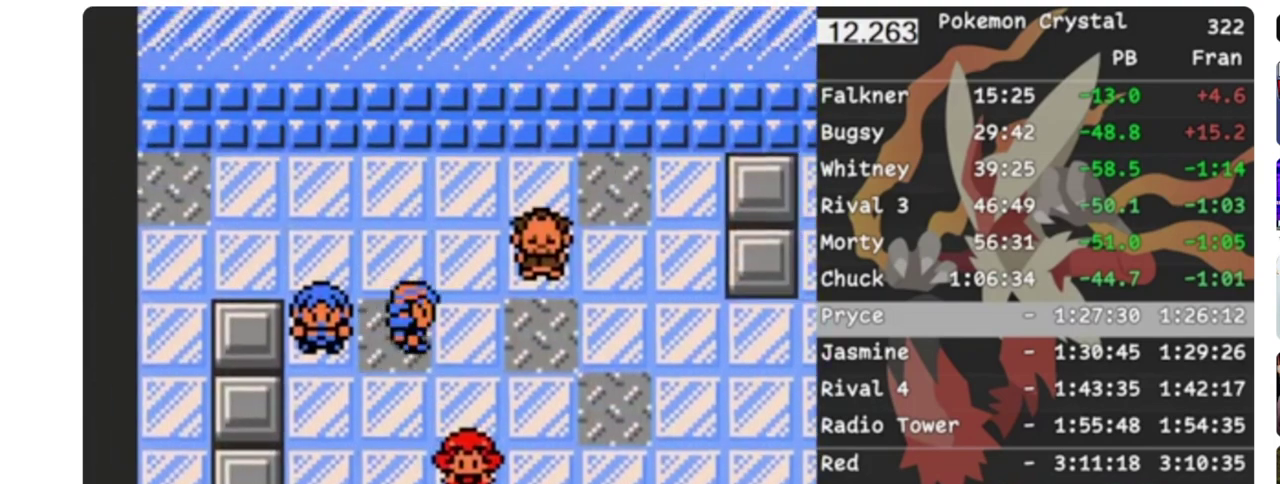
{"buttons": ["A", "DPAD_UP"], "events": [[150, "DPAD_RIGHT", "down"], [217, "DPAD_RIGHT", "up"], [217, "DPAD_UP", "down"], [350, "A", "down"], [417, "A", "up"], [483, "A", "down"]]}
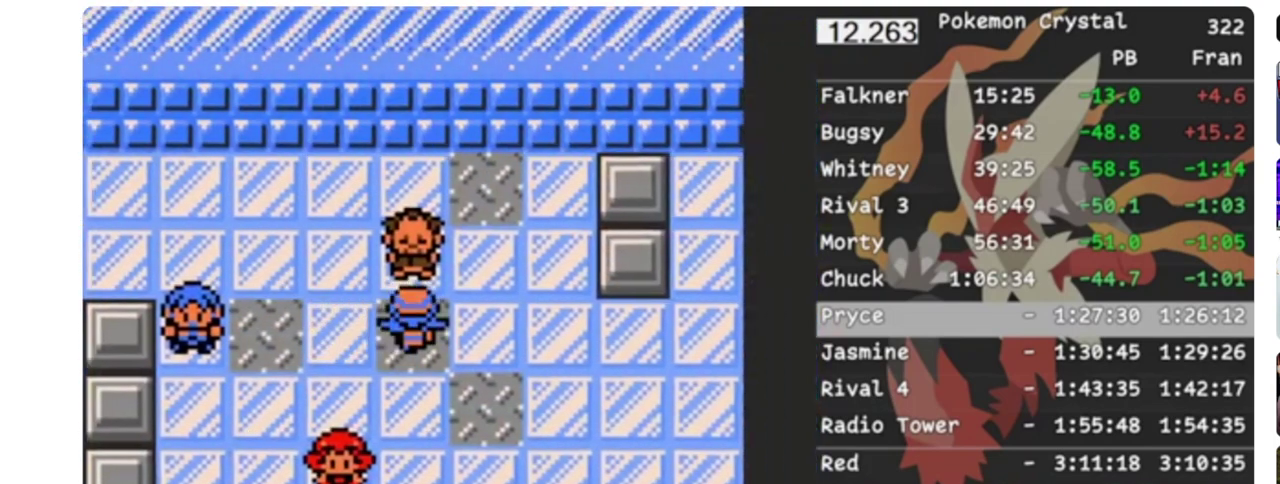
{"buttons": ["A", "B"], "events": [[83, "DPAD_UP", "up"], [283, "A", "up"], [283, "B", "down"], [417, "A", "down"], [417, "B", "up"], [483, "B", "down"]]}